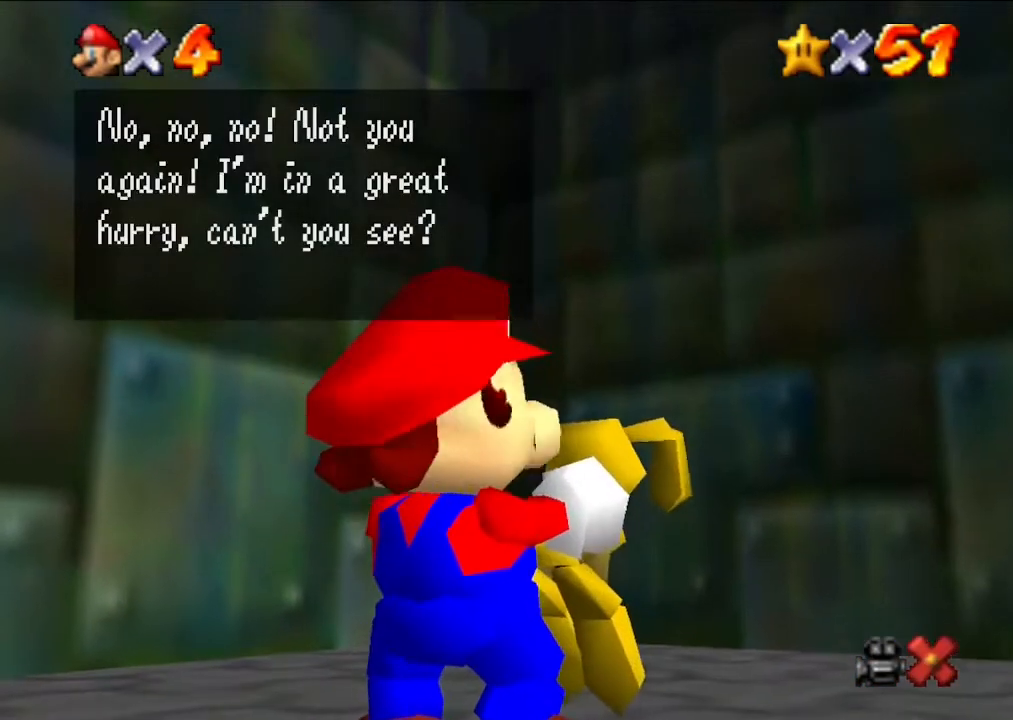
Gameplay with a controller (Nintendo layout); each line is a JSON object with the inputs held at the frame after it. "events" lists button and stick changes between this image and that frame as [ms after this image, input, new state], when the widget could be followed in between. Not read: L3 R3.
{"buttons": [], "left_stick": "center", "events": [[33, "left_stick", "right"], [133, "left_stick", "center"]]}
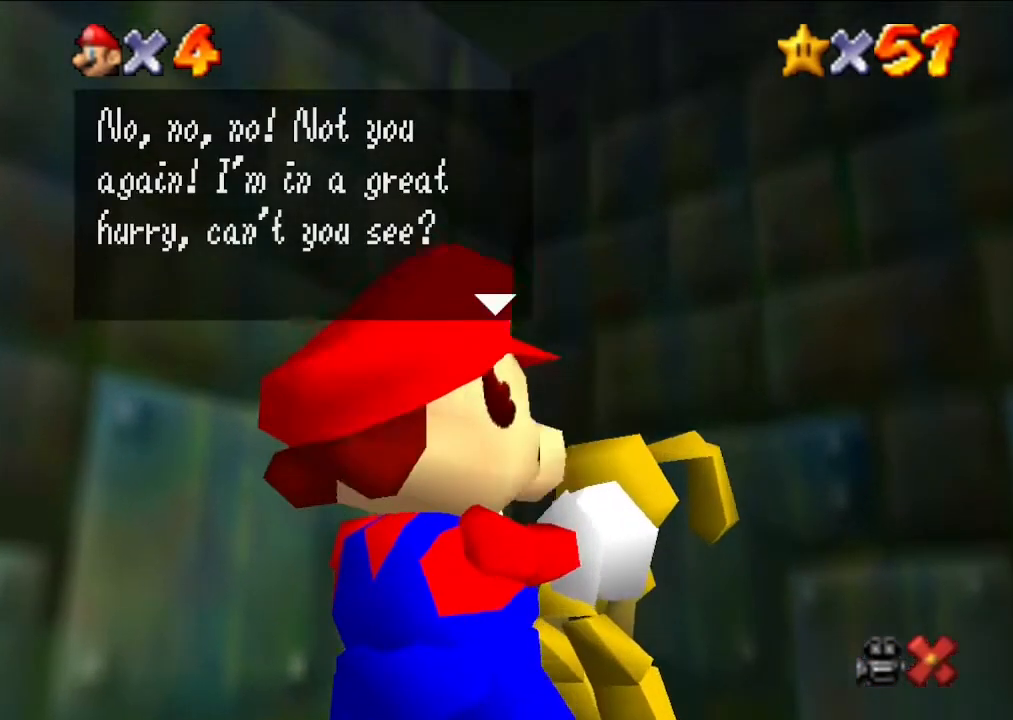
{"buttons": ["A"], "left_stick": "center", "events": [[300, "left_stick", "right"], [367, "left_stick", "center"], [500, "A", "down"]]}
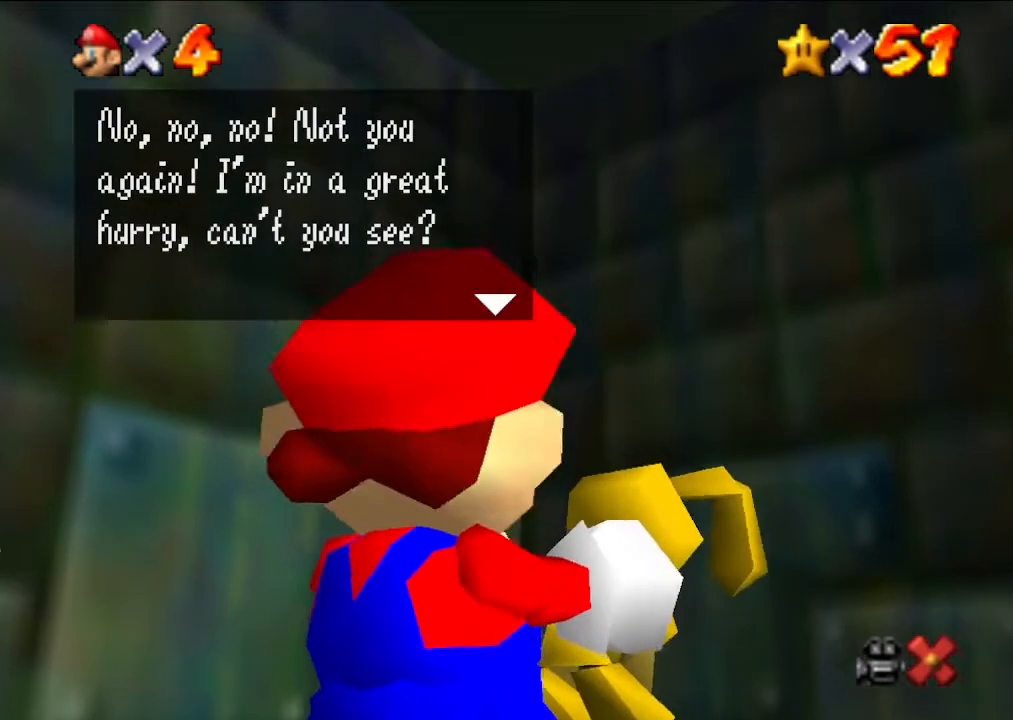
{"buttons": [], "left_stick": "center", "events": [[167, "A", "up"], [333, "A", "down"], [500, "A", "up"]]}
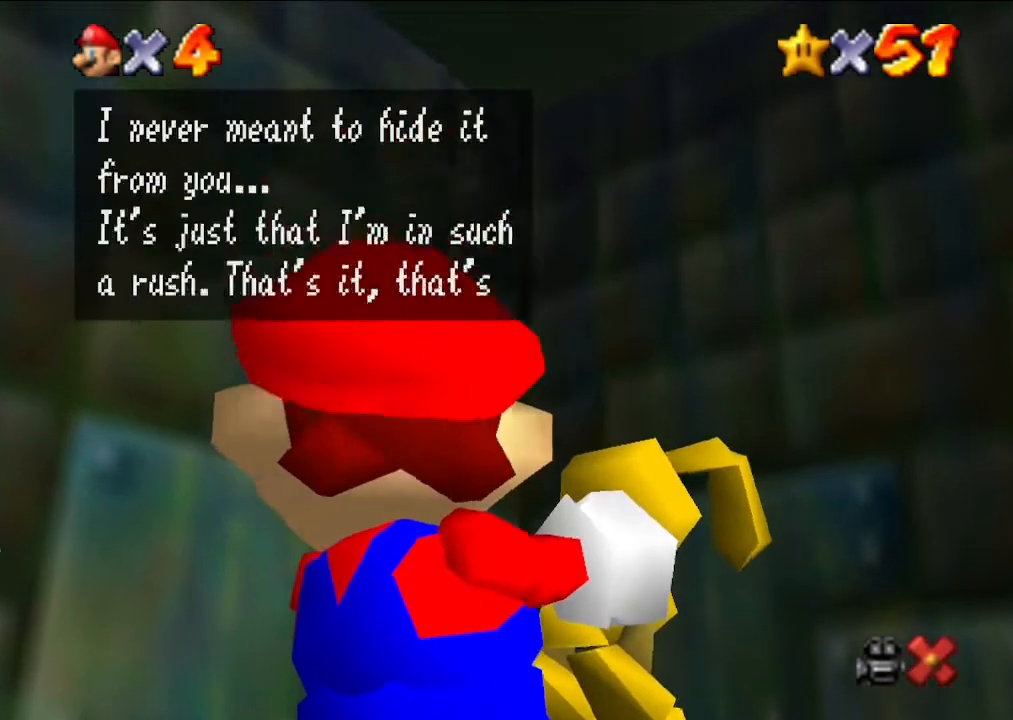
{"buttons": [], "left_stick": "center", "events": [[200, "A", "down"], [367, "A", "up"]]}
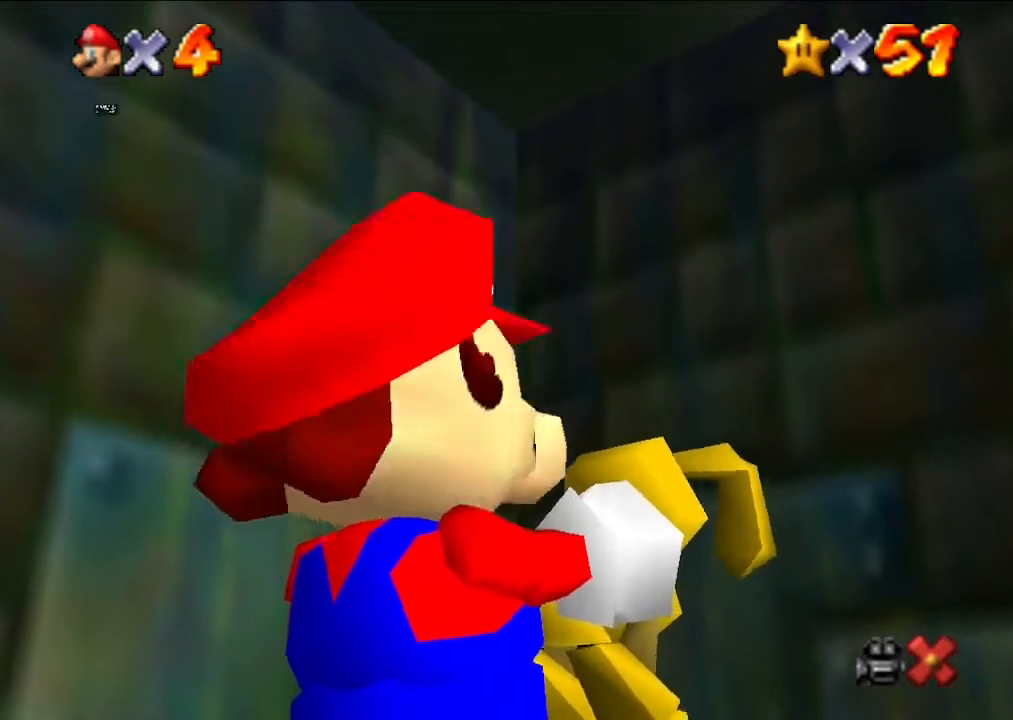
{"buttons": [], "left_stick": "center", "events": []}
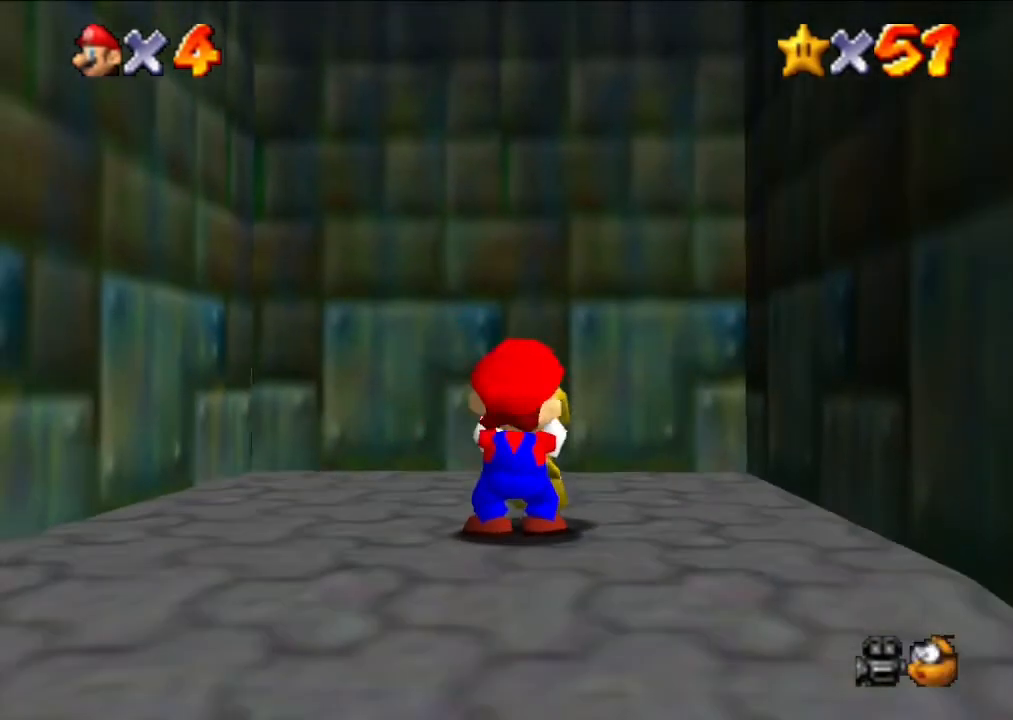
{"buttons": [], "left_stick": "center", "events": []}
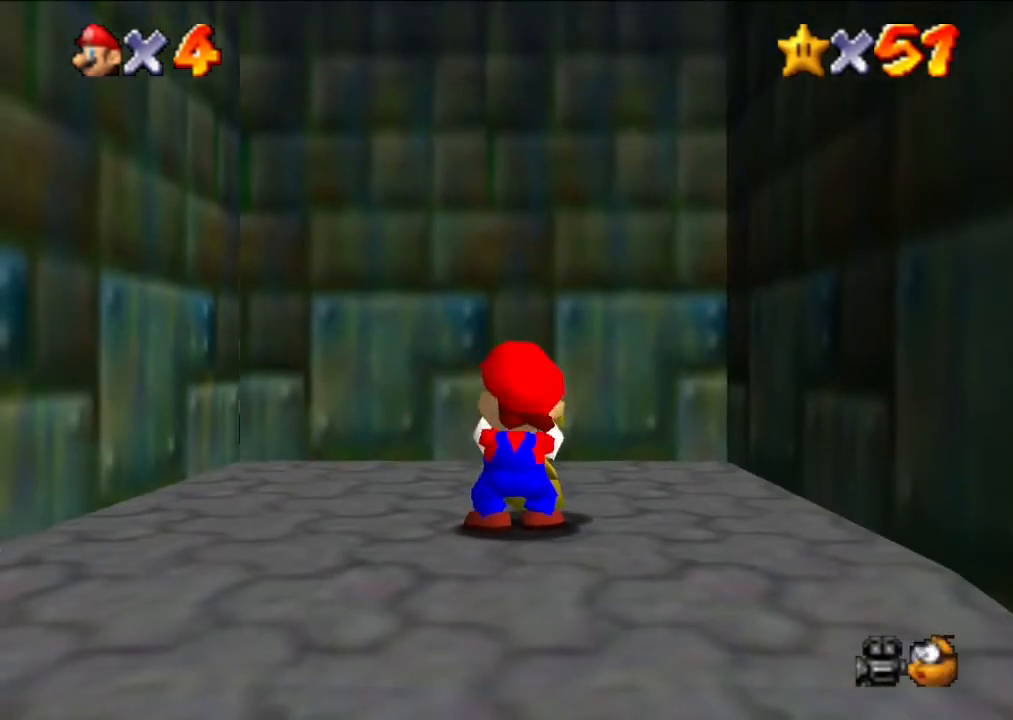
{"buttons": [], "left_stick": "center", "events": []}
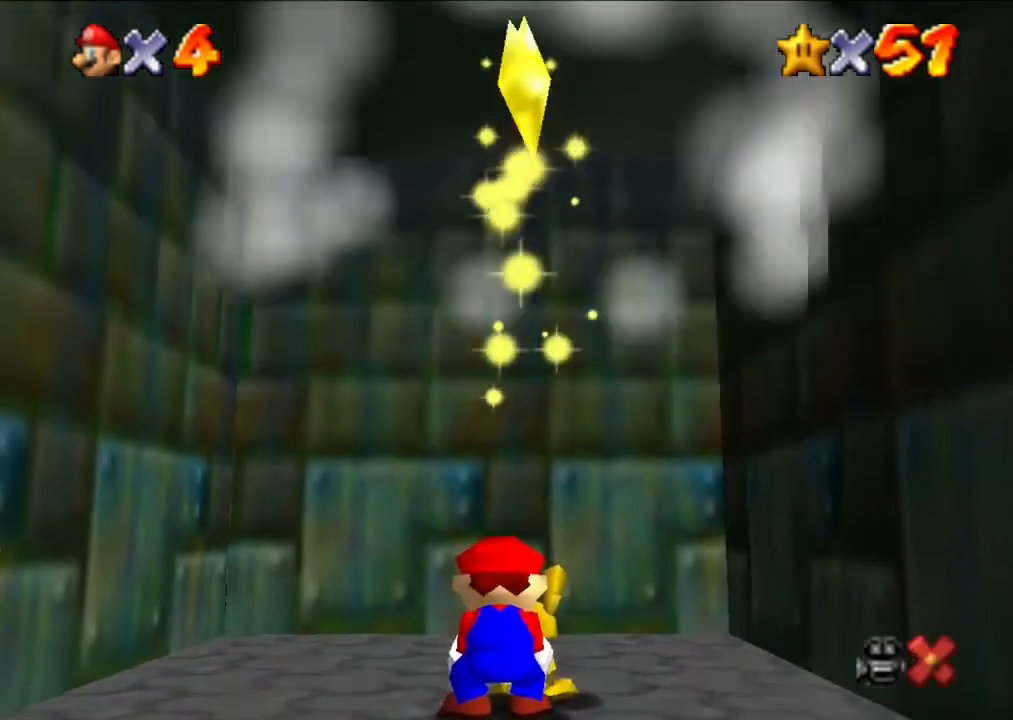
{"buttons": [], "left_stick": "center", "events": []}
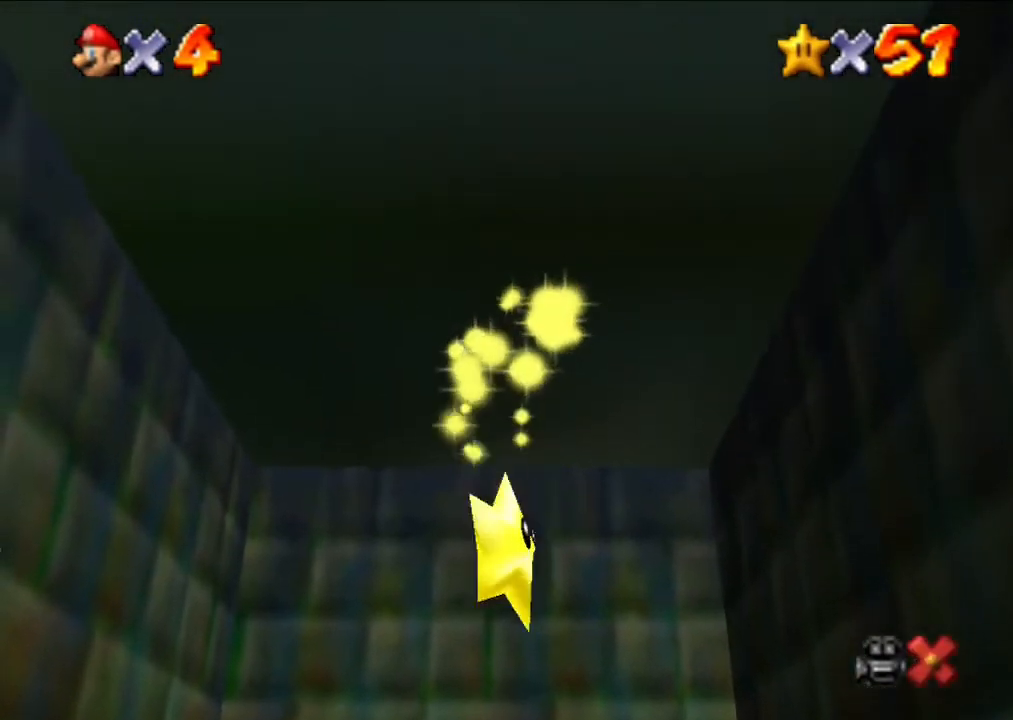
{"buttons": [], "left_stick": "center", "events": []}
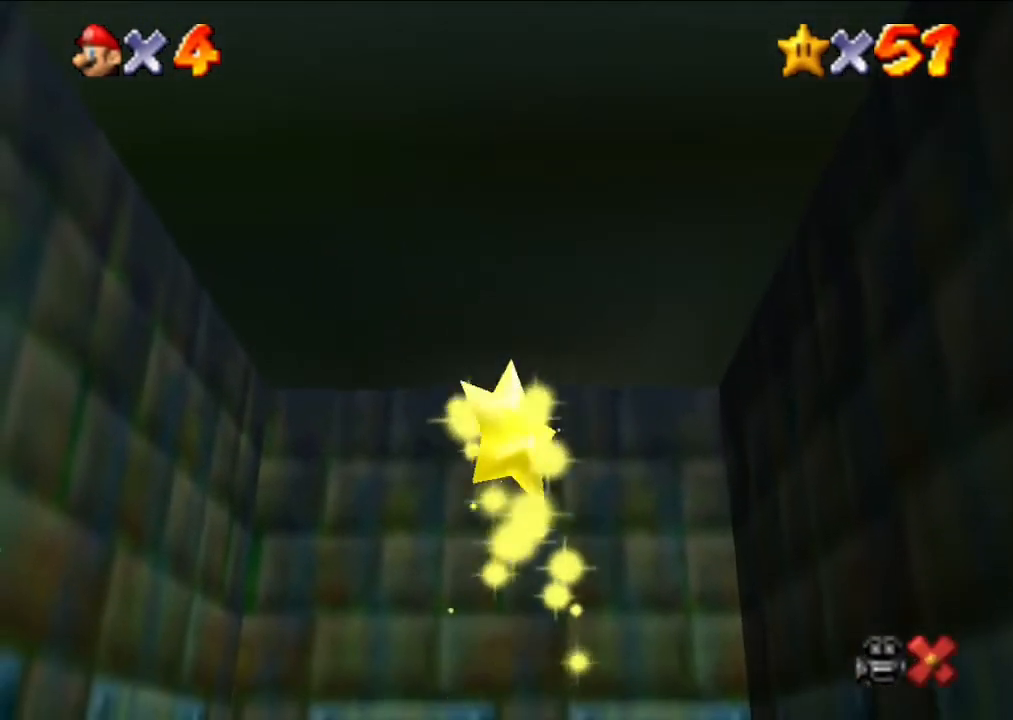
{"buttons": [], "left_stick": "center", "events": []}
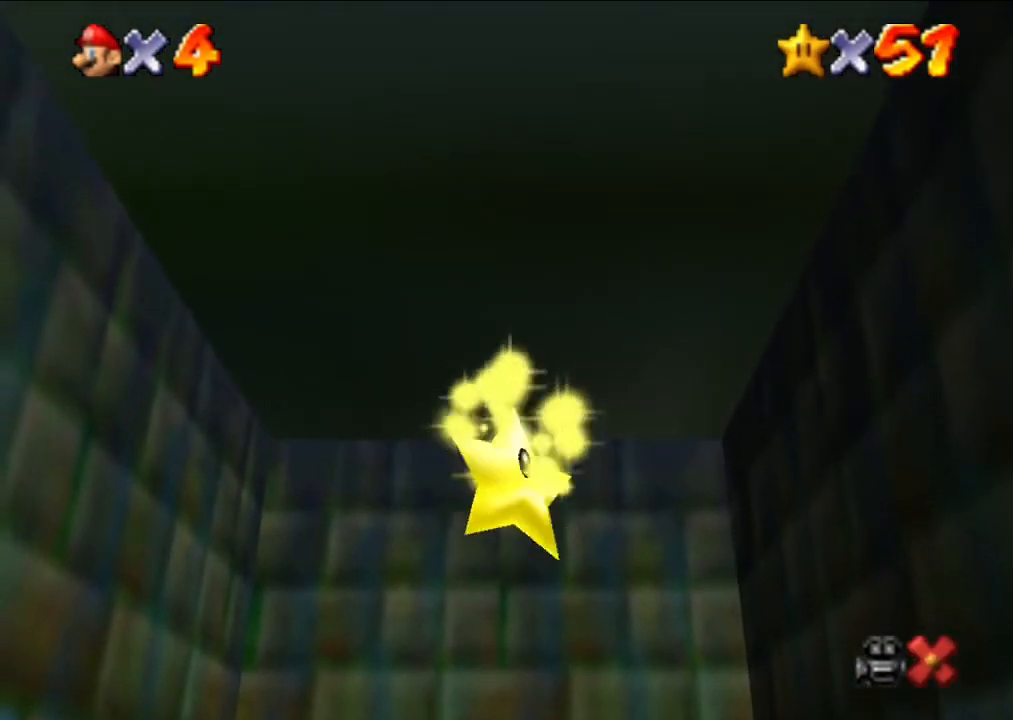
{"buttons": [], "left_stick": "center", "events": []}
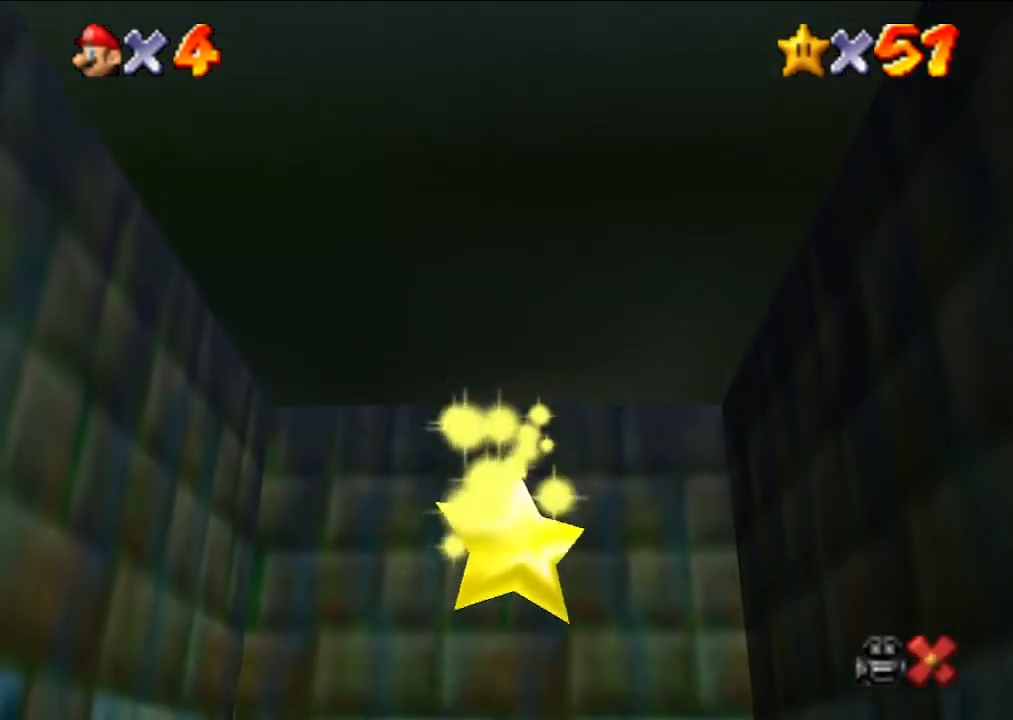
{"buttons": [], "left_stick": "center", "events": []}
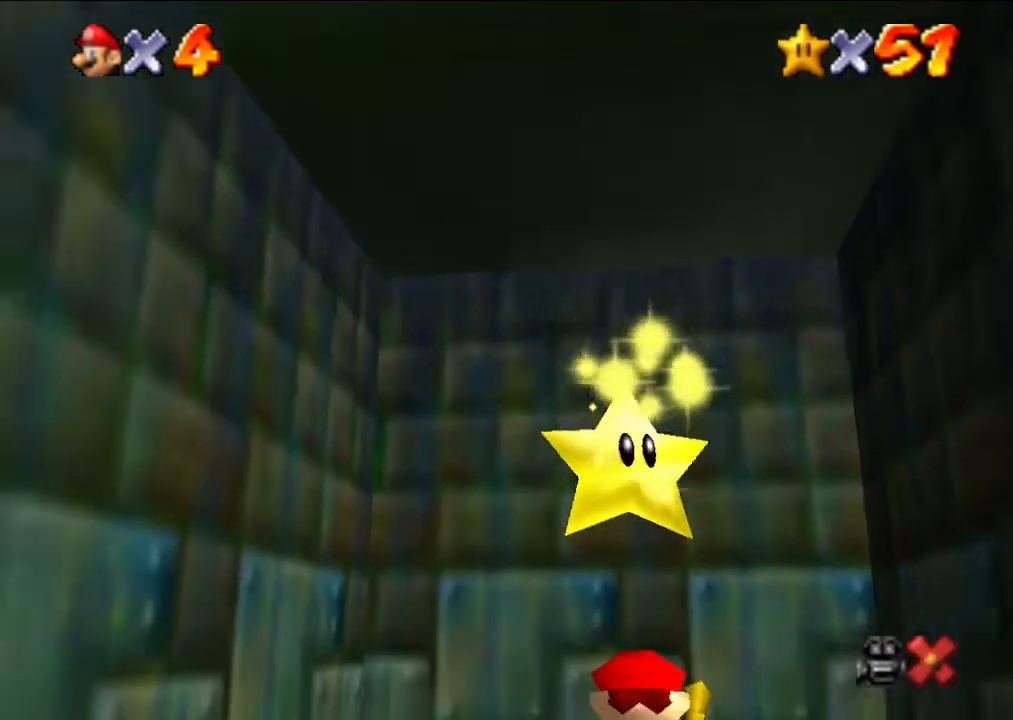
{"buttons": [], "left_stick": "center", "events": []}
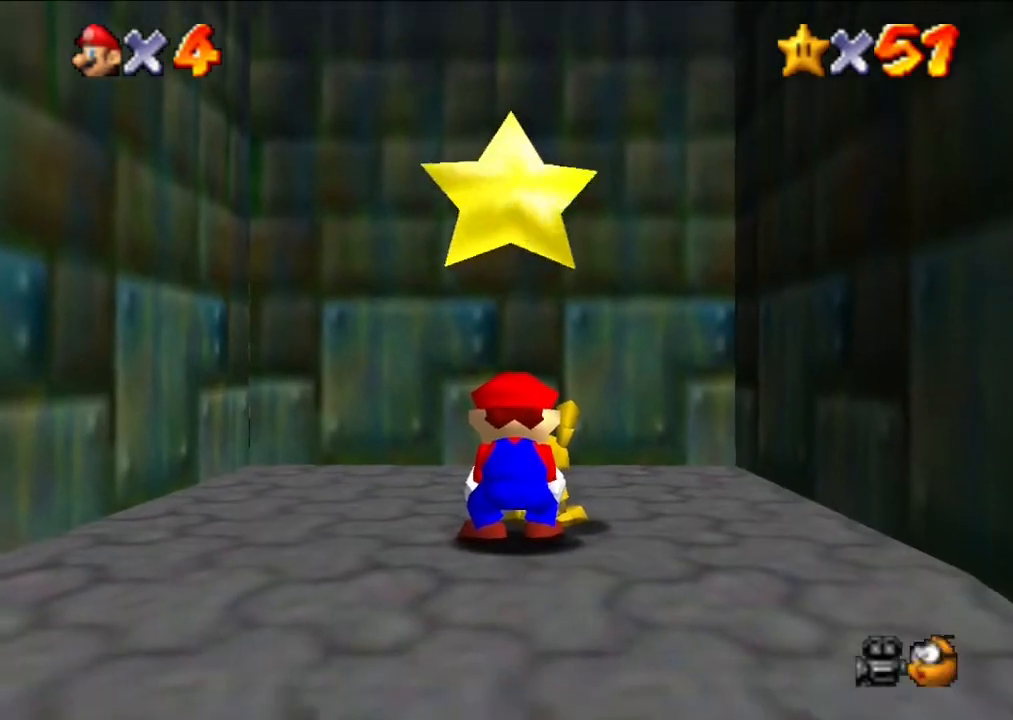
{"buttons": ["A", "Z"], "left_stick": "center", "events": [[367, "A", "down"], [433, "Z", "down"]]}
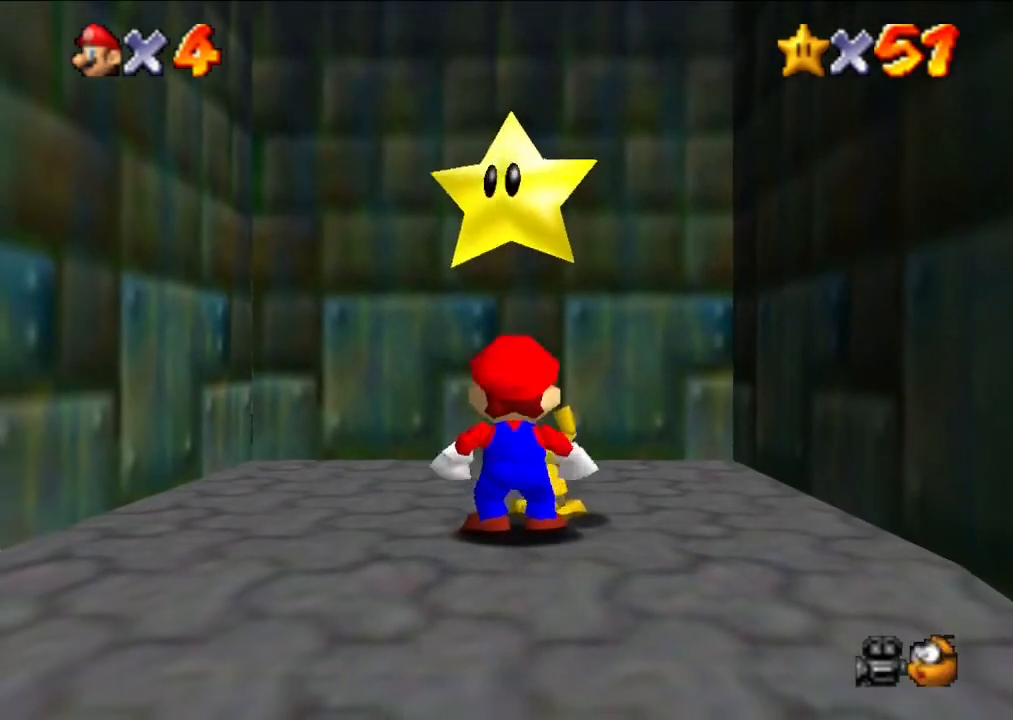
{"buttons": [], "left_stick": "center", "events": [[67, "A", "up"], [67, "Z", "up"]]}
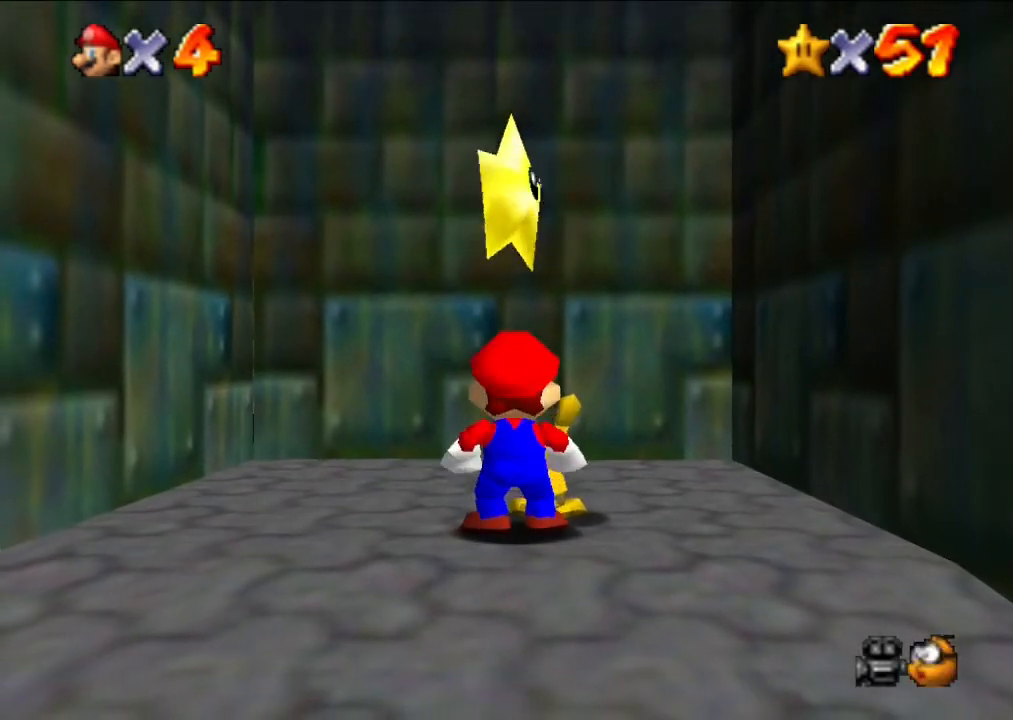
{"buttons": [], "left_stick": "center", "events": [[200, "A", "down"], [233, "Z", "down"], [333, "A", "up"], [333, "Z", "up"]]}
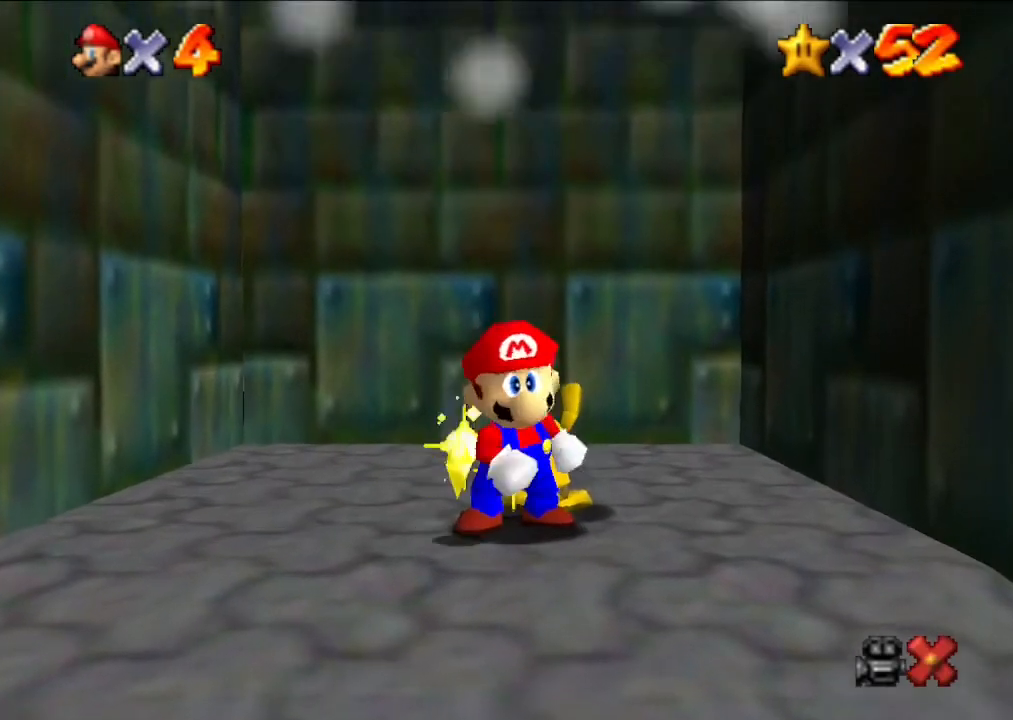
{"buttons": [], "left_stick": "center", "events": []}
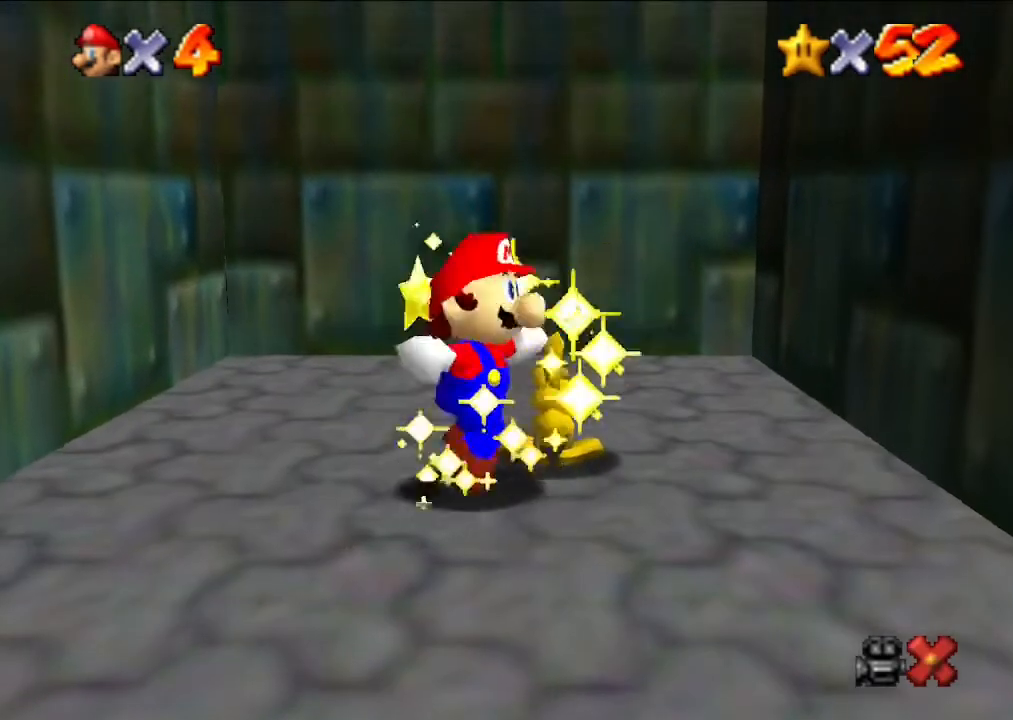
{"buttons": [], "left_stick": "center", "events": []}
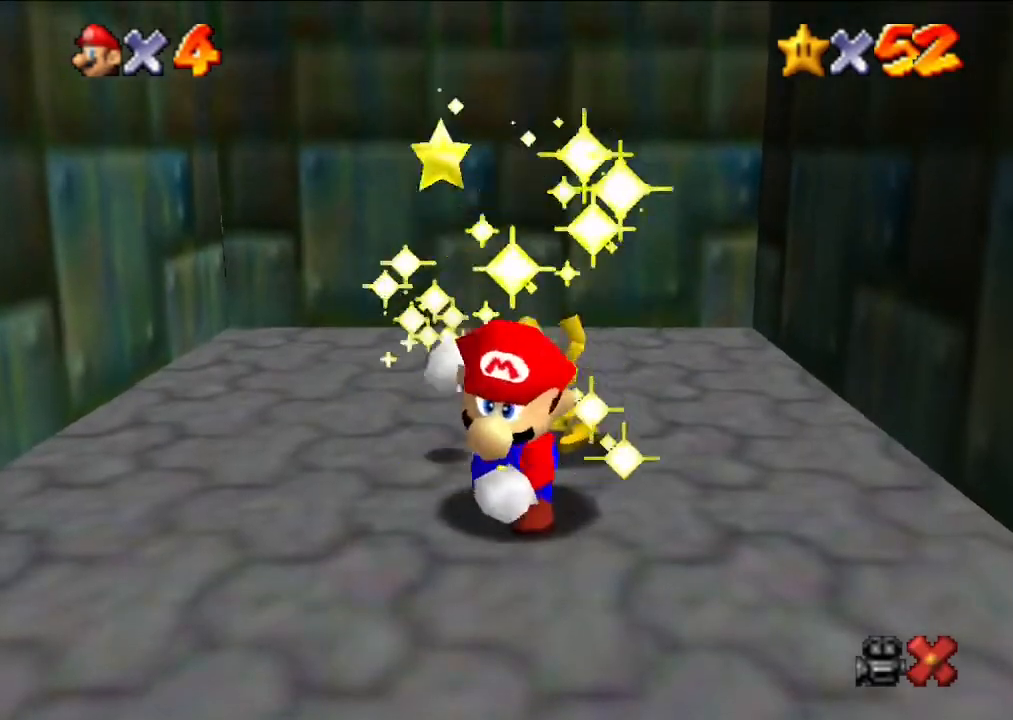
{"buttons": [], "left_stick": "center", "events": []}
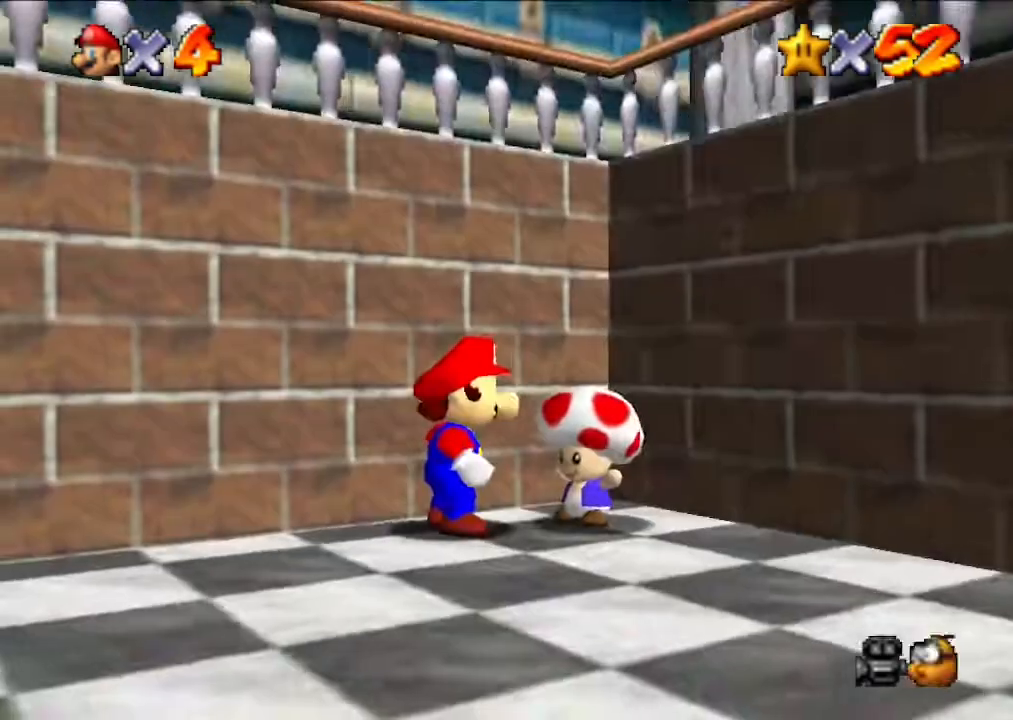
{"buttons": [], "left_stick": "center", "events": []}
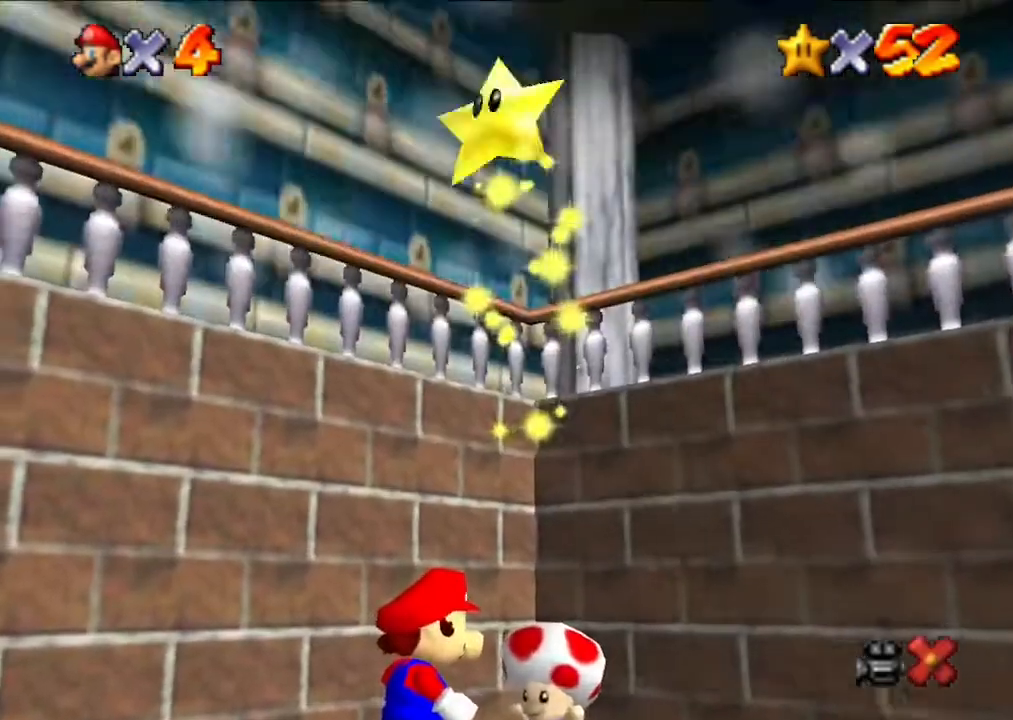
{"buttons": [], "left_stick": "center", "events": []}
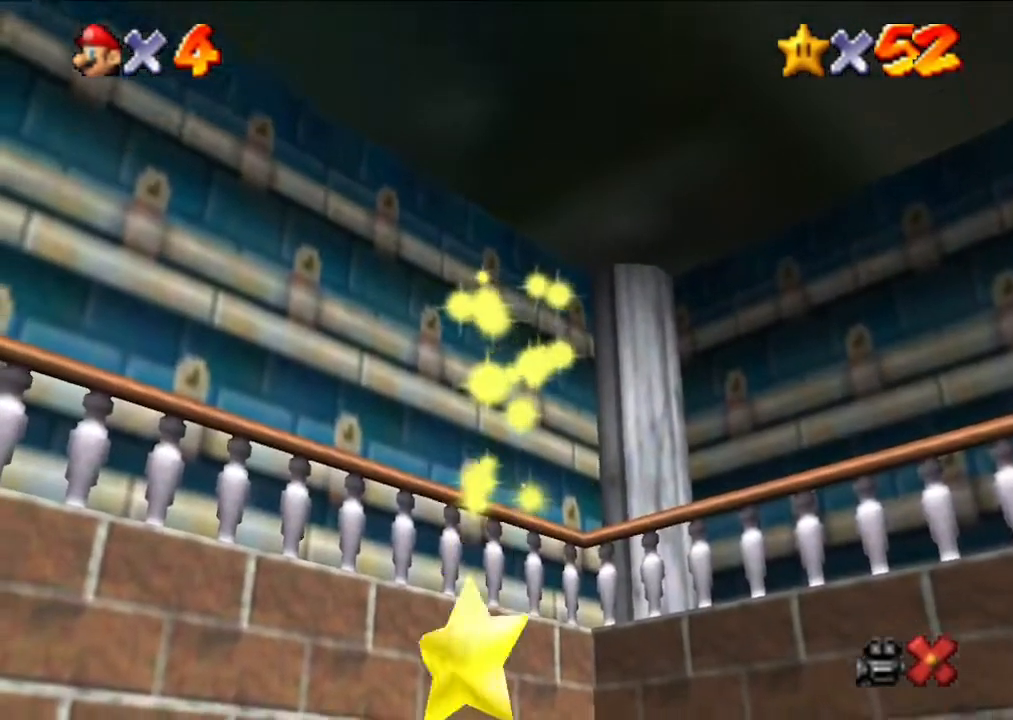
{"buttons": [], "left_stick": "up", "events": [[33, "left_stick", "up"], [133, "left_stick", "down"], [233, "left_stick", "up"], [300, "left_stick", "down"], [367, "left_stick", "up"], [433, "left_stick", "down"], [500, "left_stick", "up"]]}
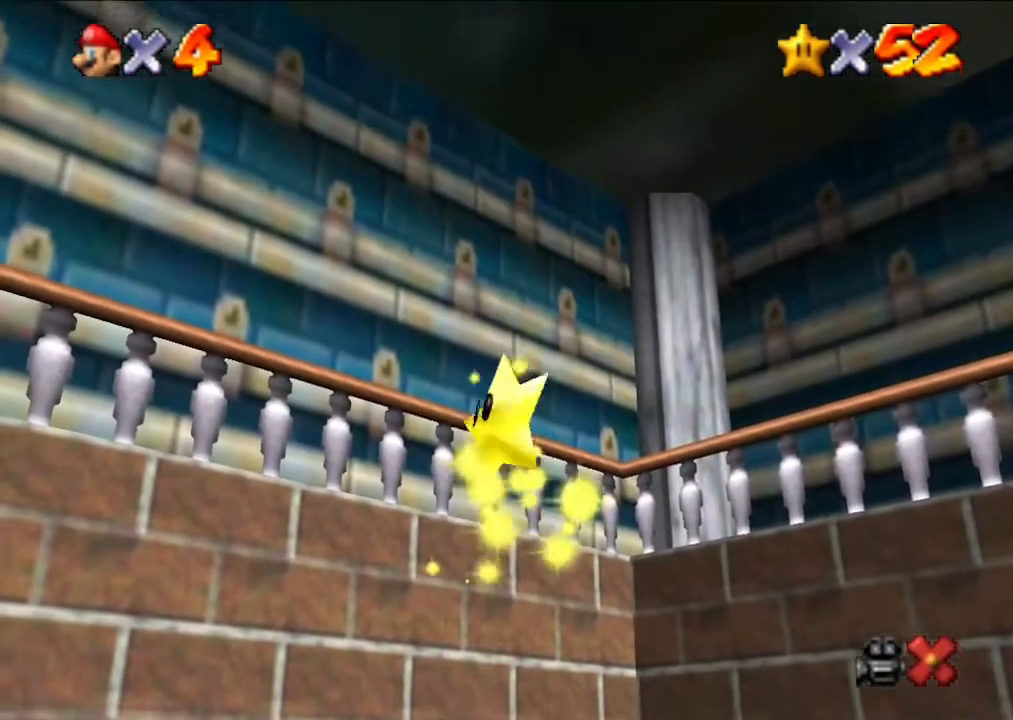
{"buttons": [], "left_stick": "center", "events": [[233, "left_stick", "down"], [400, "left_stick", "up"], [500, "left_stick", "center"]]}
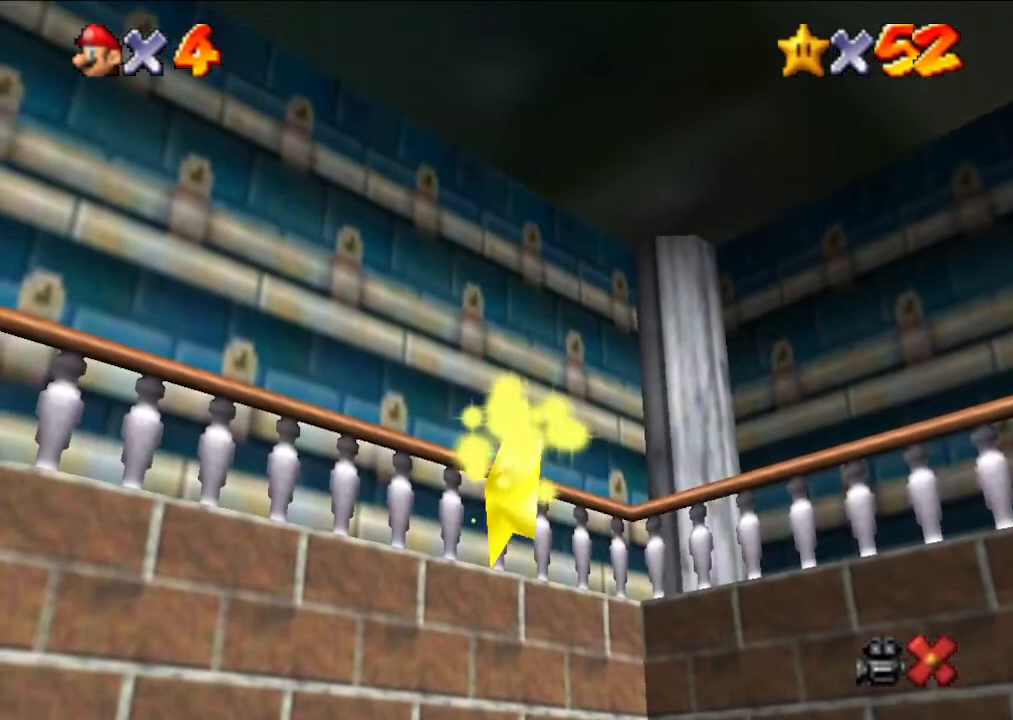
{"buttons": [], "left_stick": "center", "events": []}
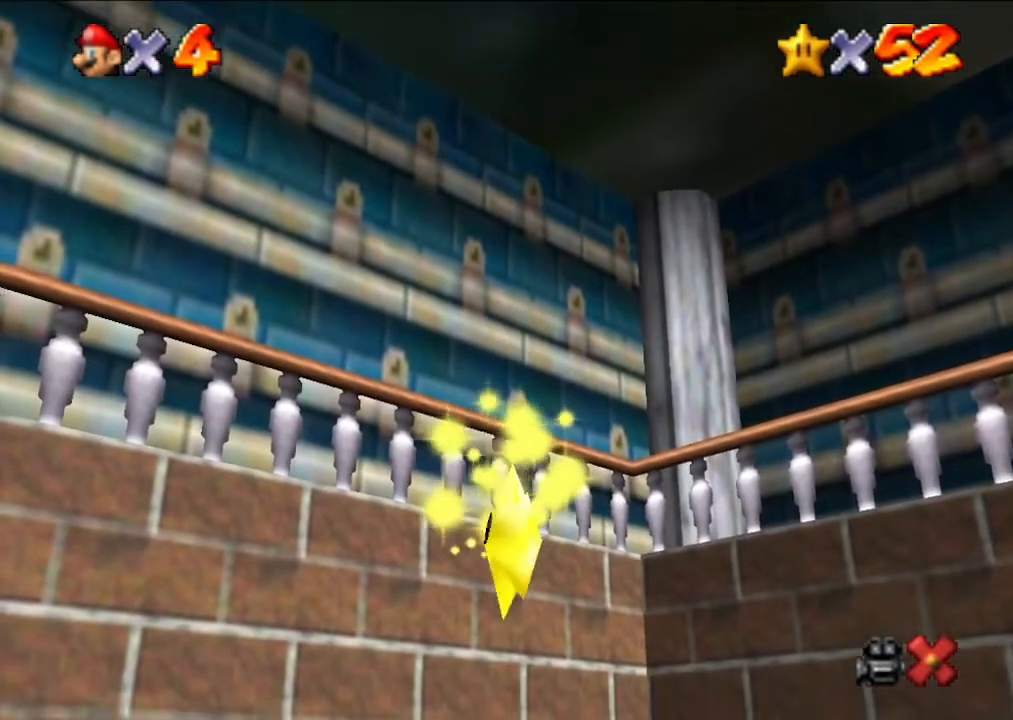
{"buttons": [], "left_stick": "center", "events": []}
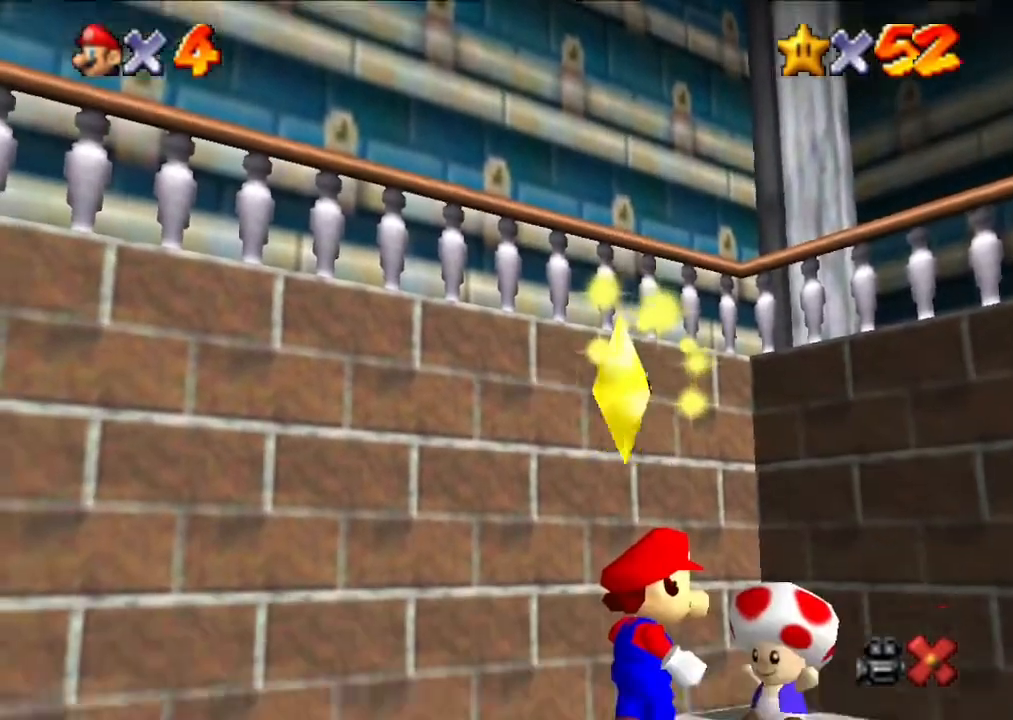
{"buttons": [], "left_stick": "center", "events": []}
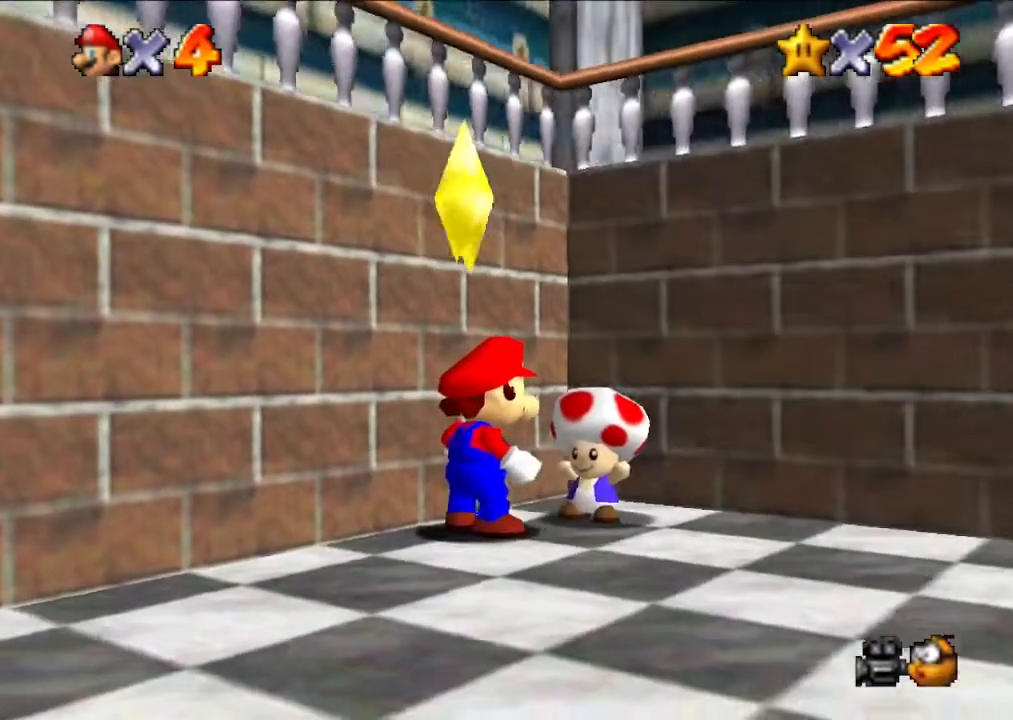
{"buttons": [], "left_stick": "center", "events": [[333, "A", "down"], [333, "Z", "down"], [467, "A", "up"], [467, "Z", "up"]]}
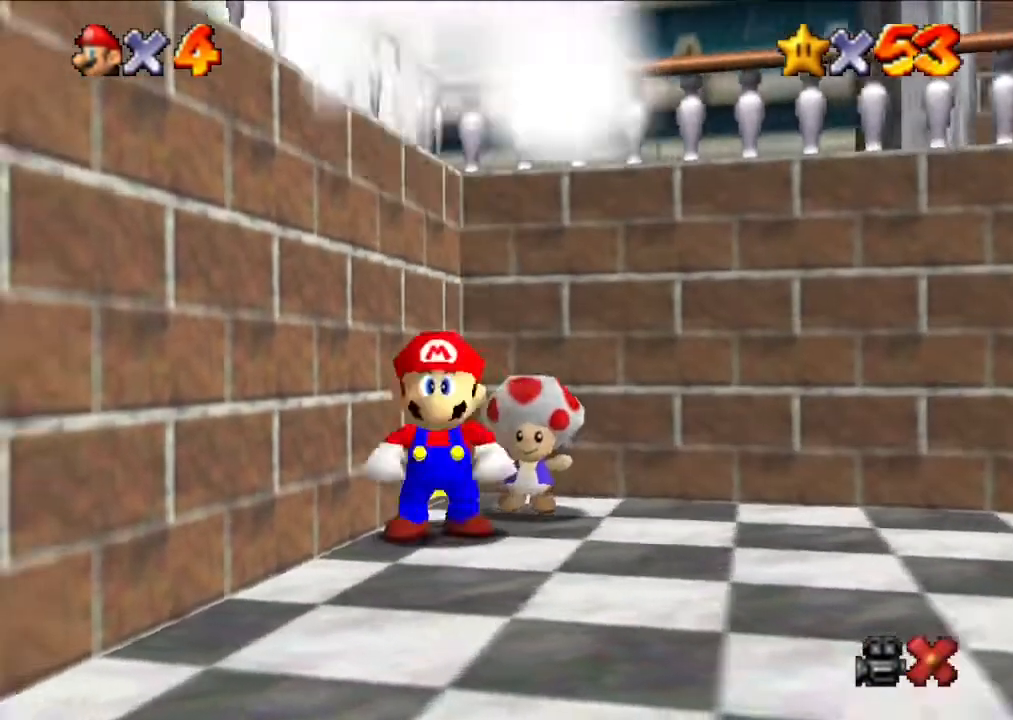
{"buttons": [], "left_stick": "center", "events": []}
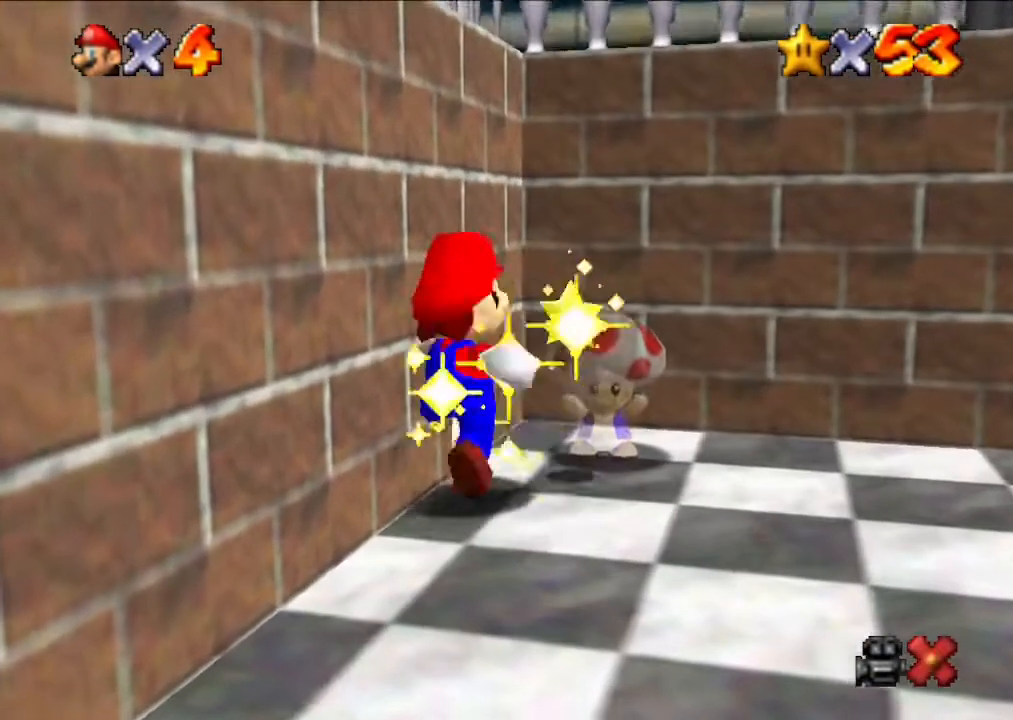
{"buttons": [], "left_stick": "center", "events": []}
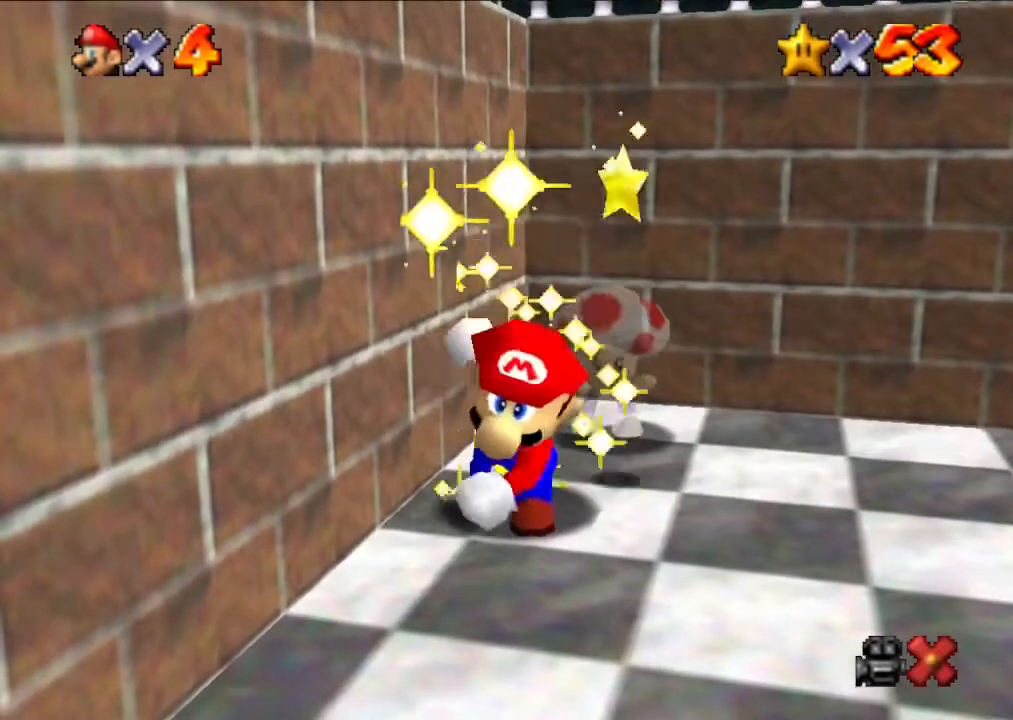
{"buttons": [], "left_stick": "center", "events": []}